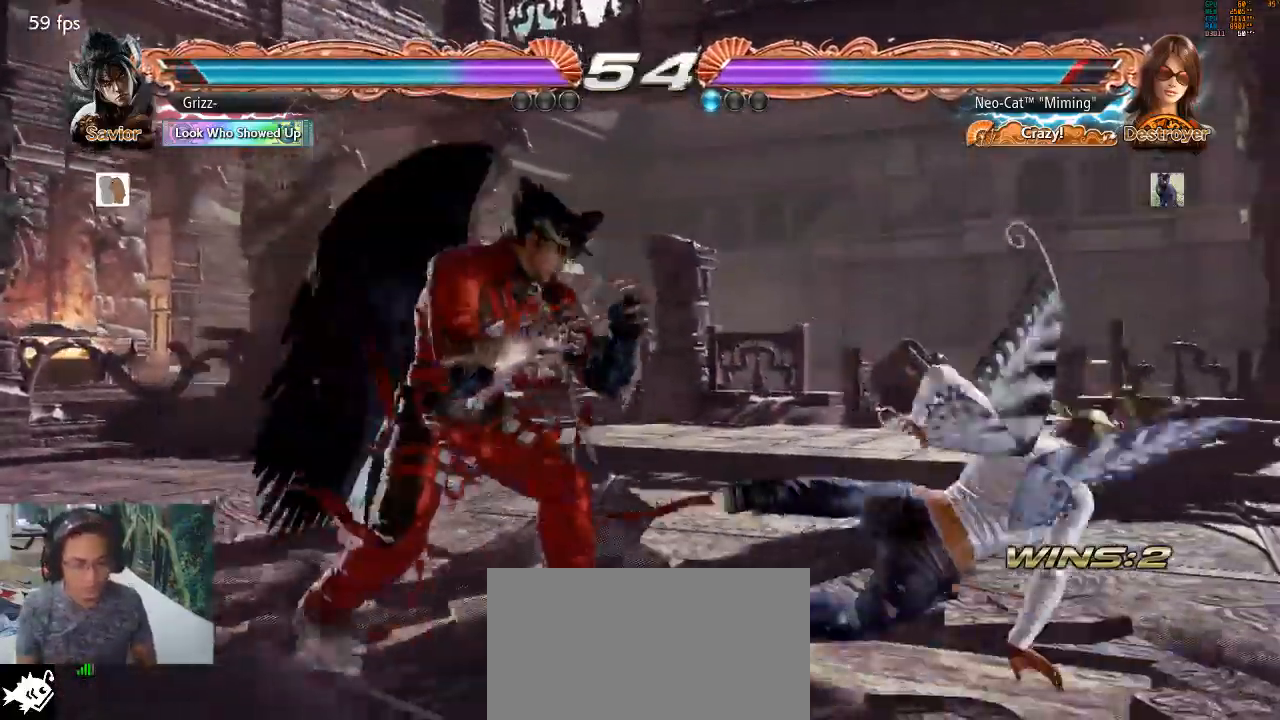
Gameplay with a controller (arcade stick); each line is a JSON object with the inputs held at the frame after it. "events" lists button and stick changes between this image and that frame as [ms after this image, input, new state], when the widget could be followed in between. Not read: L3 R3.
{"buttons": [], "left_stick": "center", "events": [[67, "left_stick", "down-right"], [400, "left_stick", "right"], [500, "left_stick", "center"]]}
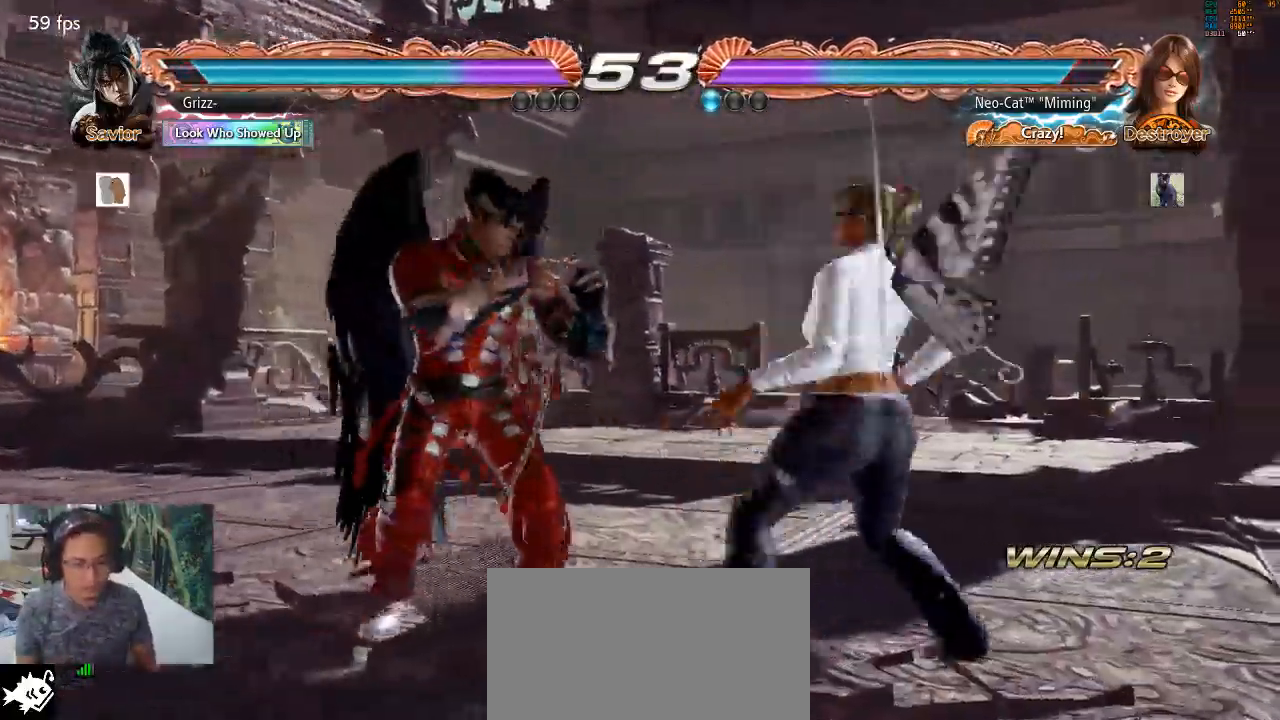
{"buttons": [], "left_stick": "center", "events": [[33, "left_stick", "right"], [133, "left_stick", "down-right"], [267, "left_stick", "right"], [500, "left_stick", "center"]]}
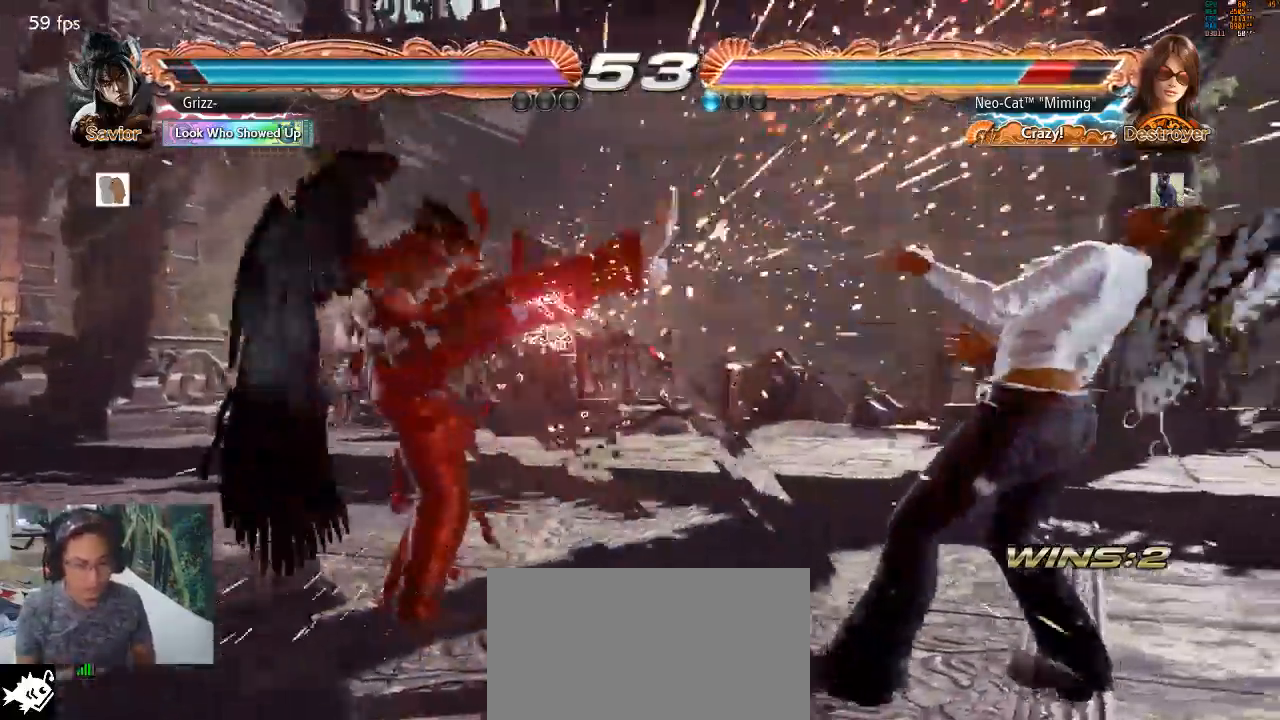
{"buttons": [], "left_stick": "center", "events": [[33, "left_stick", "left"], [100, "left_stick", "center"], [300, "TRIANGLE", "down"], [333, "TRIANGLE", "up"], [367, "CIRCLE", "down"], [433, "CIRCLE", "up"]]}
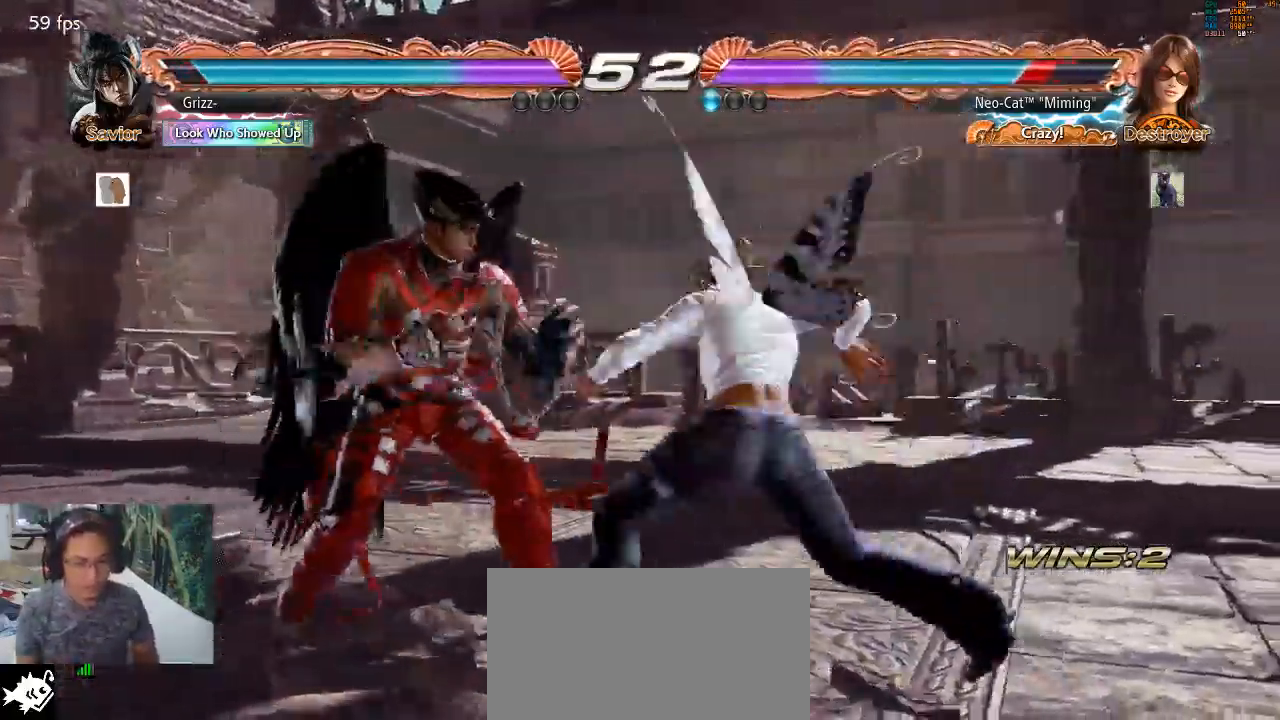
{"buttons": [], "left_stick": "right", "events": [[467, "left_stick", "right"]]}
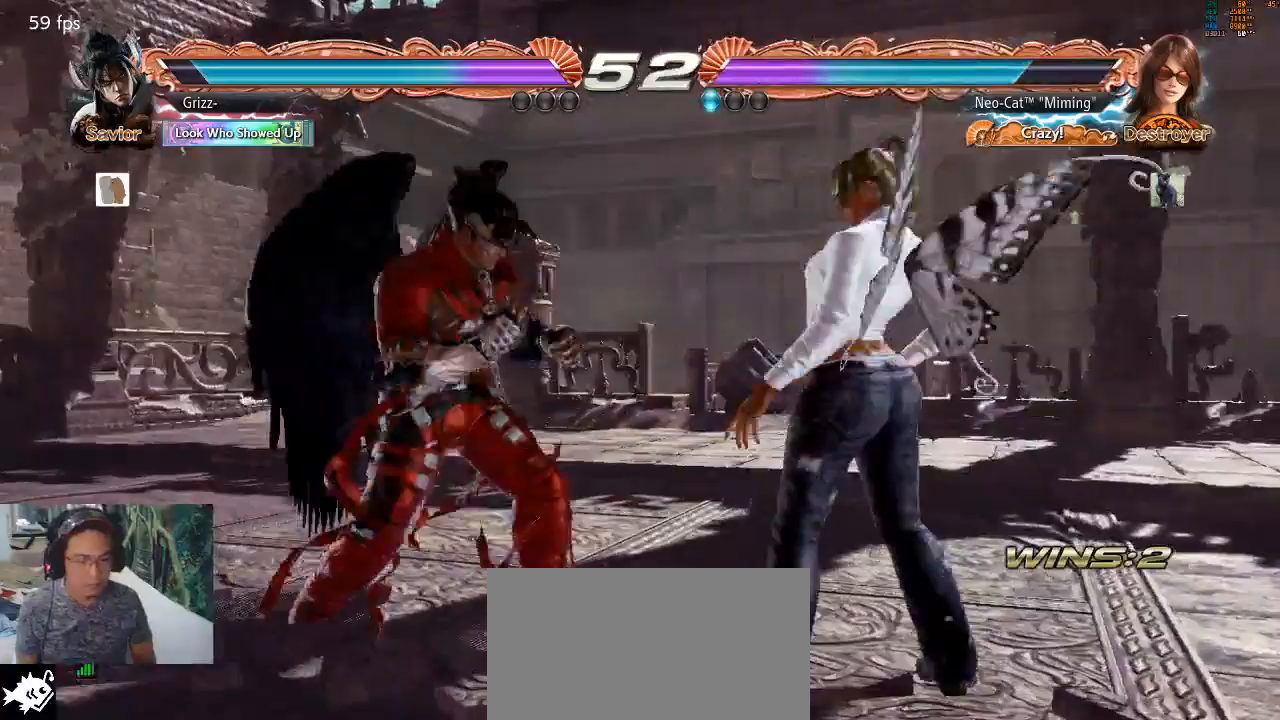
{"buttons": ["CIRCLE"], "left_stick": "up-left", "events": [[233, "left_stick", "up-left"], [267, "CIRCLE", "down"], [300, "CIRCLE", "up"], [367, "CIRCLE", "down"], [400, "CIRCLE", "up"], [467, "CIRCLE", "down"]]}
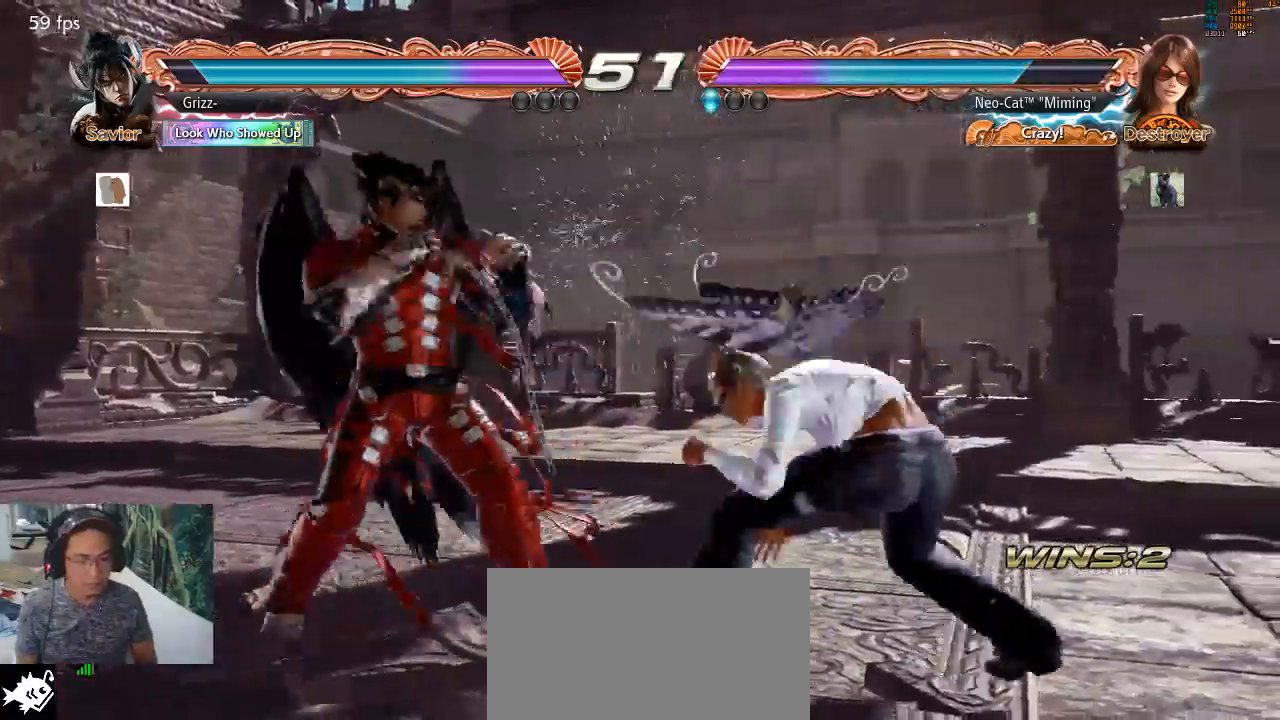
{"buttons": [], "left_stick": "center", "events": [[33, "CIRCLE", "up"], [100, "CIRCLE", "down"], [133, "CIRCLE", "up"], [133, "left_stick", "center"]]}
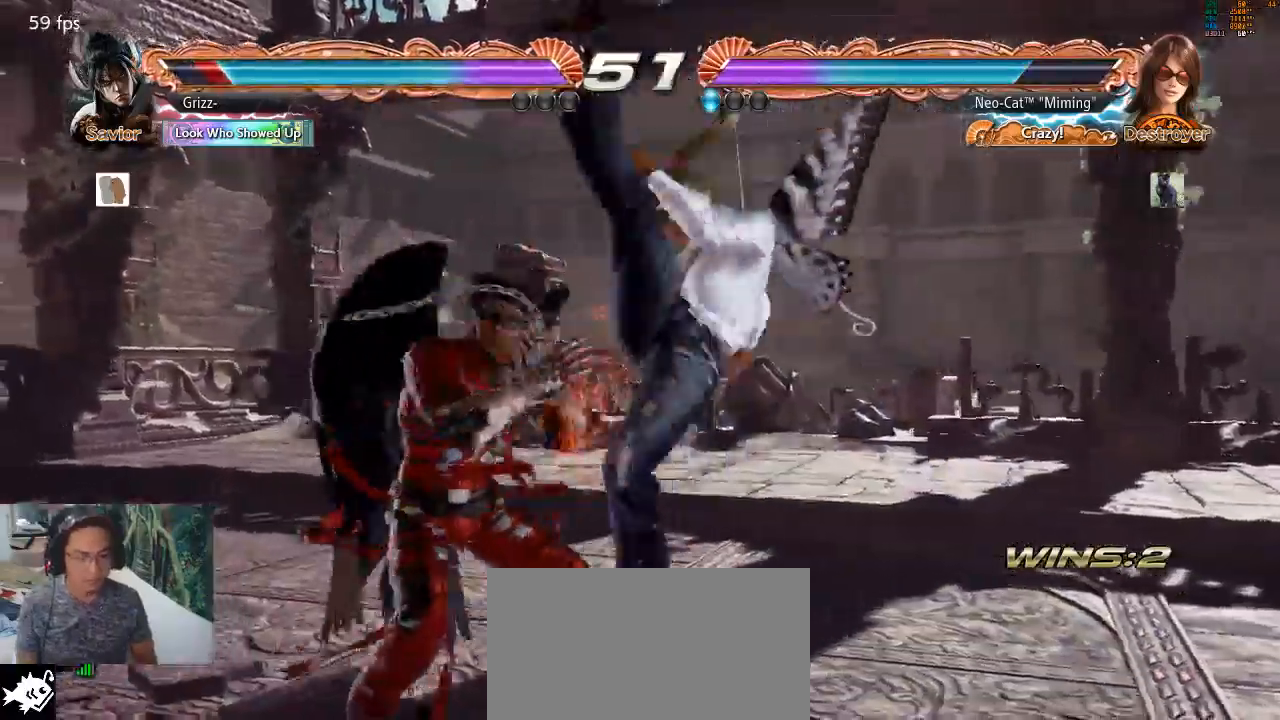
{"buttons": [], "left_stick": "center", "events": []}
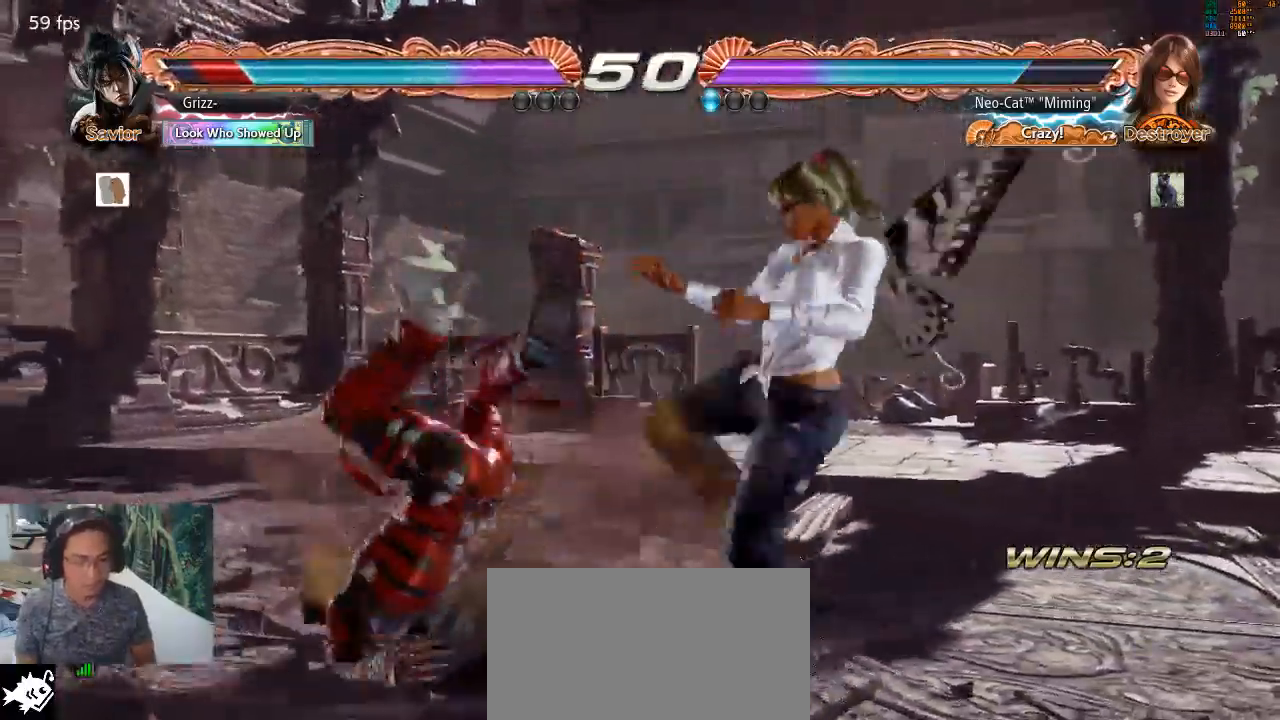
{"buttons": [], "left_stick": "center", "events": [[100, "left_stick", "down-left"], [133, "SQUARE", "down"], [267, "SQUARE", "up"], [433, "left_stick", "center"]]}
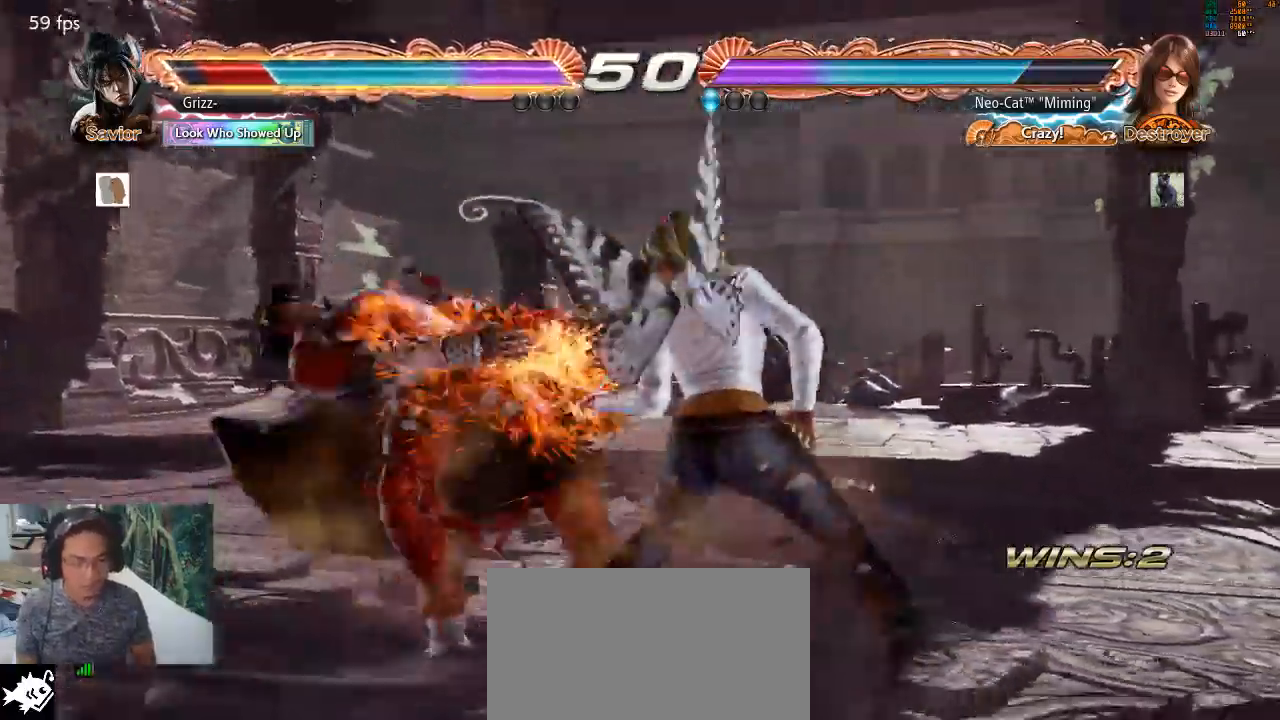
{"buttons": [], "left_stick": "center", "events": [[133, "left_stick", "down-left"], [200, "SQUARE", "down"], [367, "SQUARE", "up"], [467, "left_stick", "center"]]}
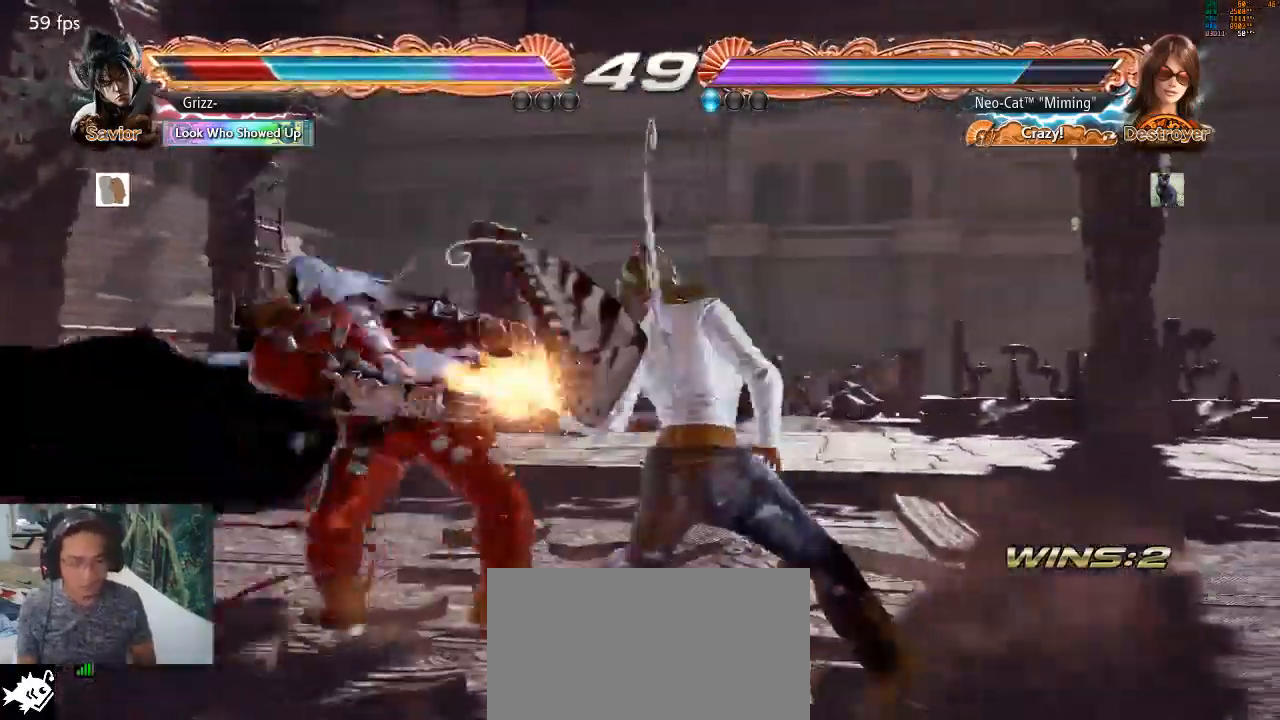
{"buttons": [], "left_stick": "center", "events": [[167, "left_stick", "down-left"], [233, "SQUARE", "down"], [400, "SQUARE", "up"], [500, "left_stick", "center"]]}
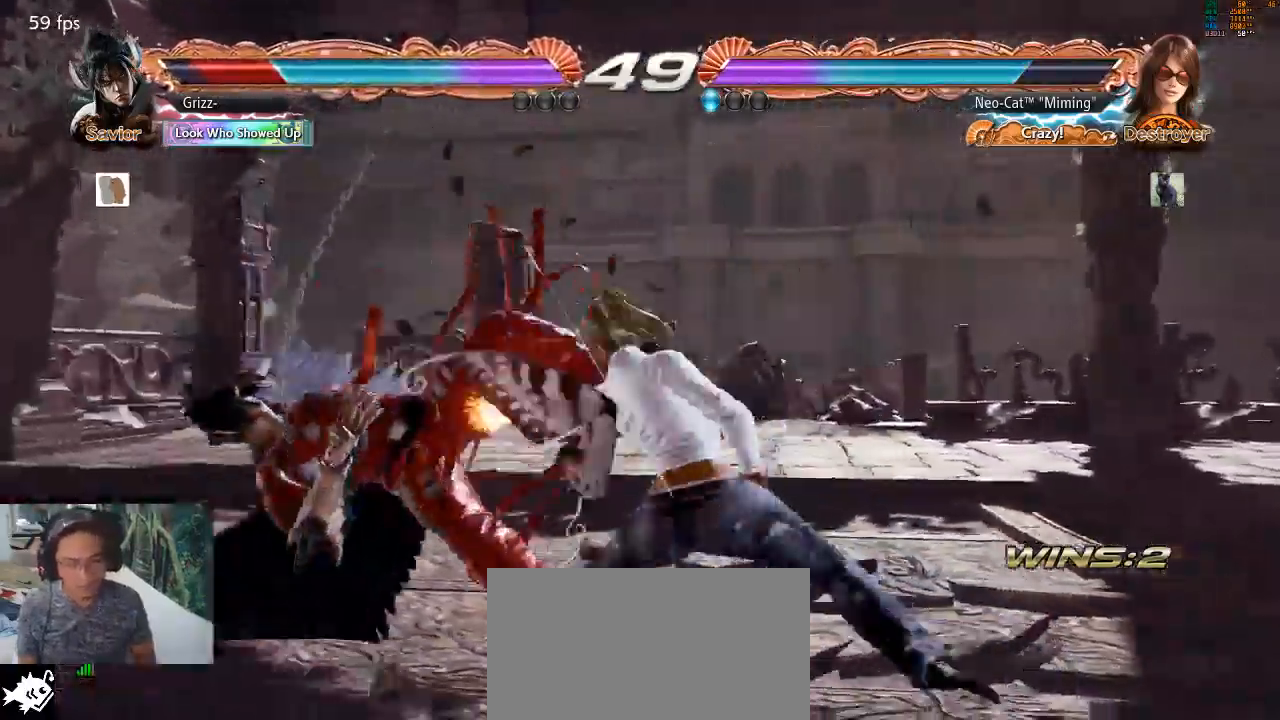
{"buttons": ["CIRCLE"], "left_stick": "down-left", "events": [[200, "left_stick", "down-left"], [267, "TRIANGLE", "down"], [400, "TRIANGLE", "up"], [433, "CIRCLE", "down"]]}
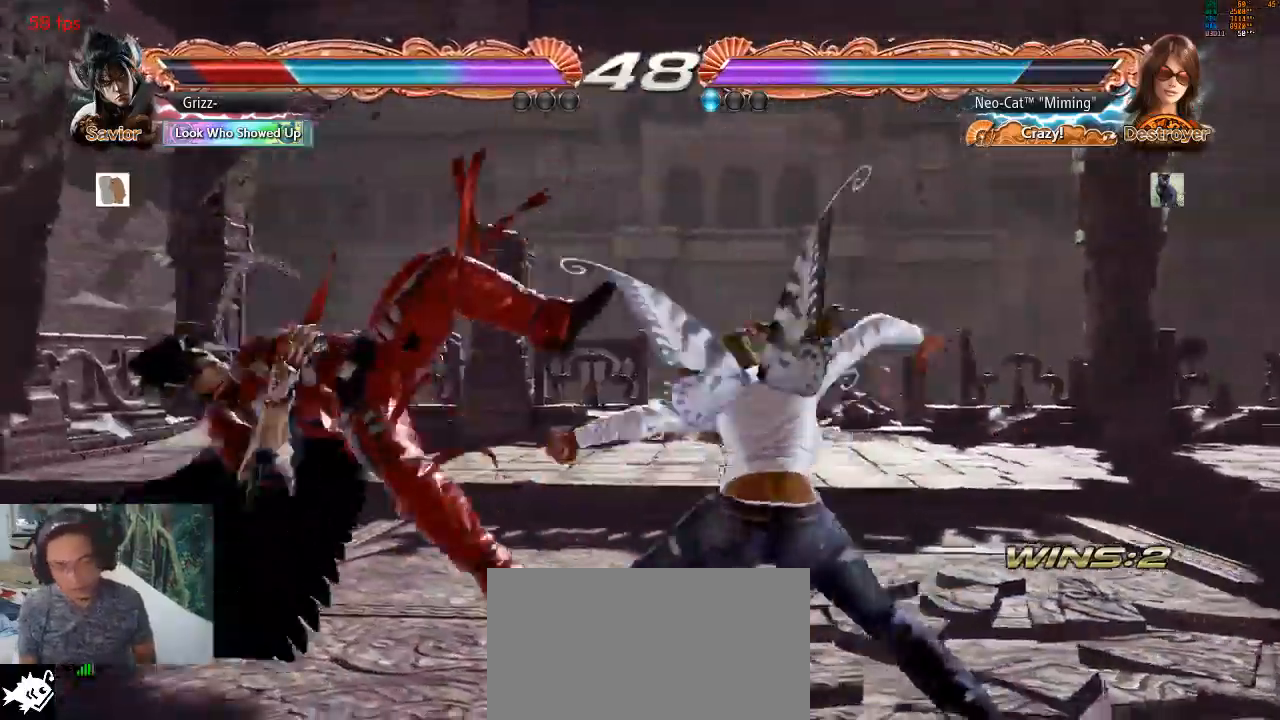
{"buttons": [], "left_stick": "center", "events": [[67, "CIRCLE", "up"], [300, "left_stick", "center"]]}
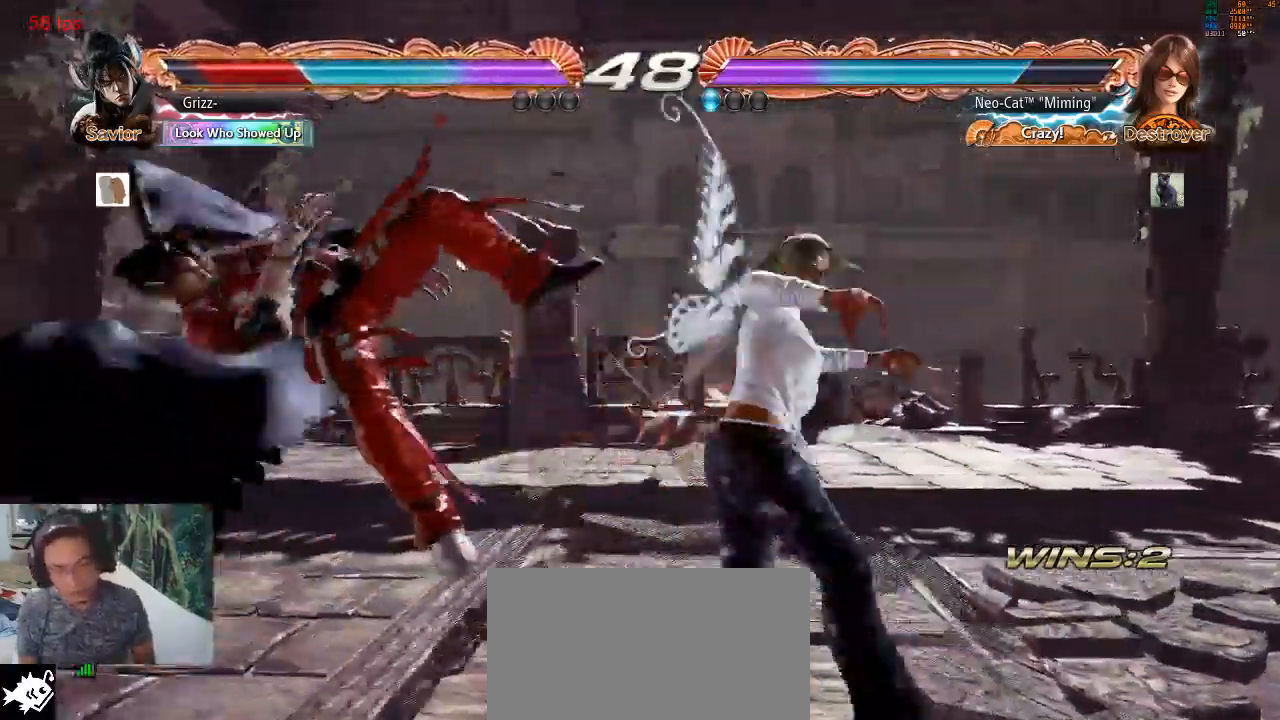
{"buttons": [], "left_stick": "center", "events": [[433, "left_stick", "left"], [500, "left_stick", "center"]]}
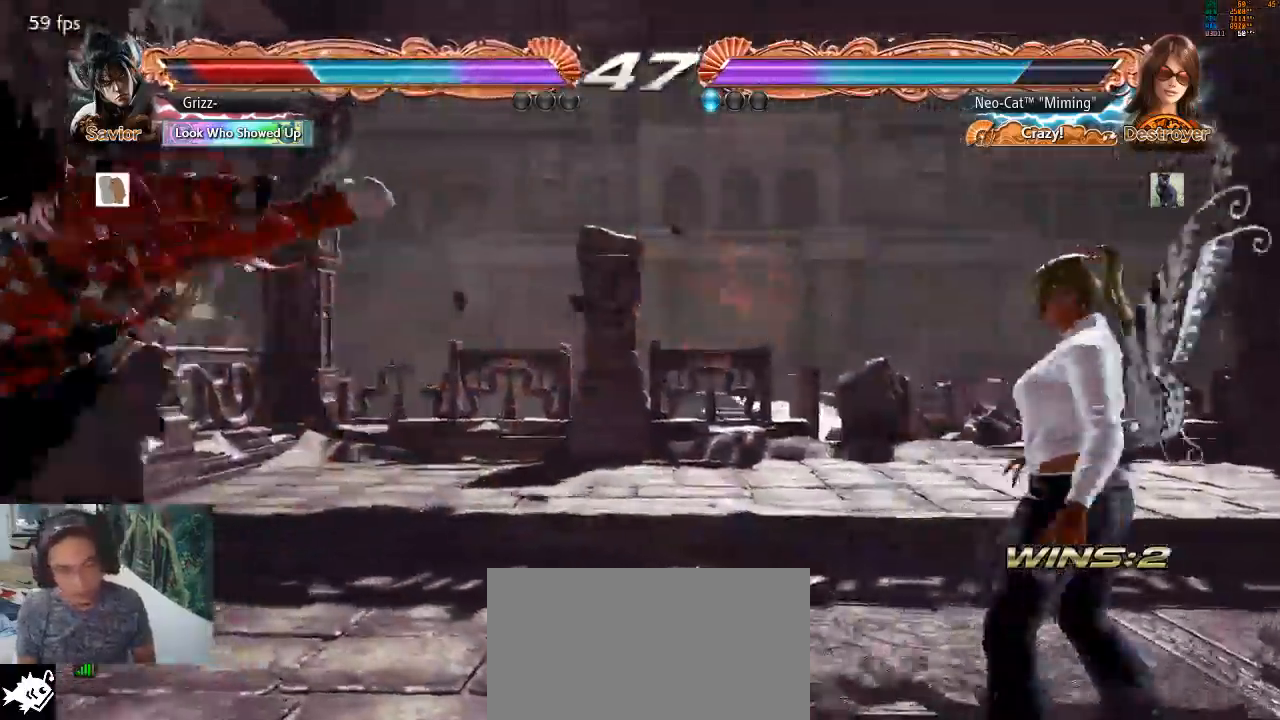
{"buttons": ["SQUARE"], "left_stick": "down-left", "events": [[67, "left_stick", "left"], [467, "left_stick", "down-left"], [500, "SQUARE", "down"]]}
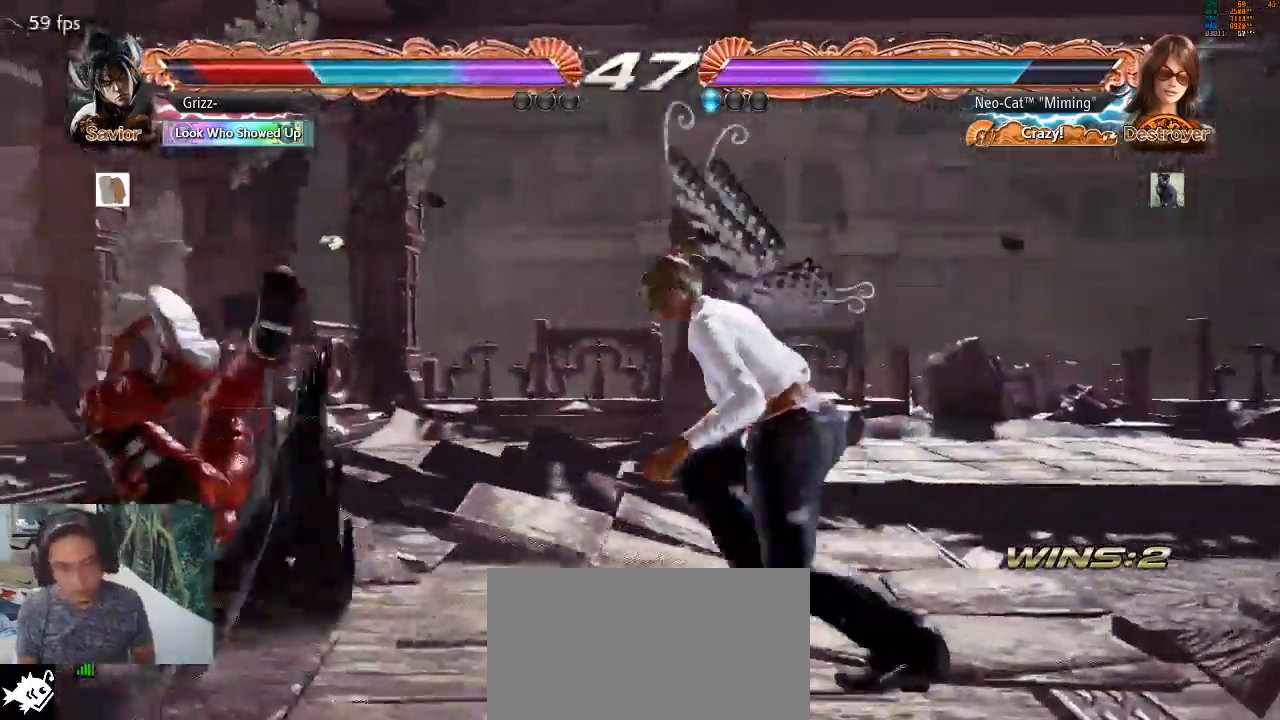
{"buttons": ["TRIANGLE"], "left_stick": "left", "events": [[67, "SQUARE", "up"], [167, "left_stick", "right"], [400, "left_stick", "left"], [500, "TRIANGLE", "down"]]}
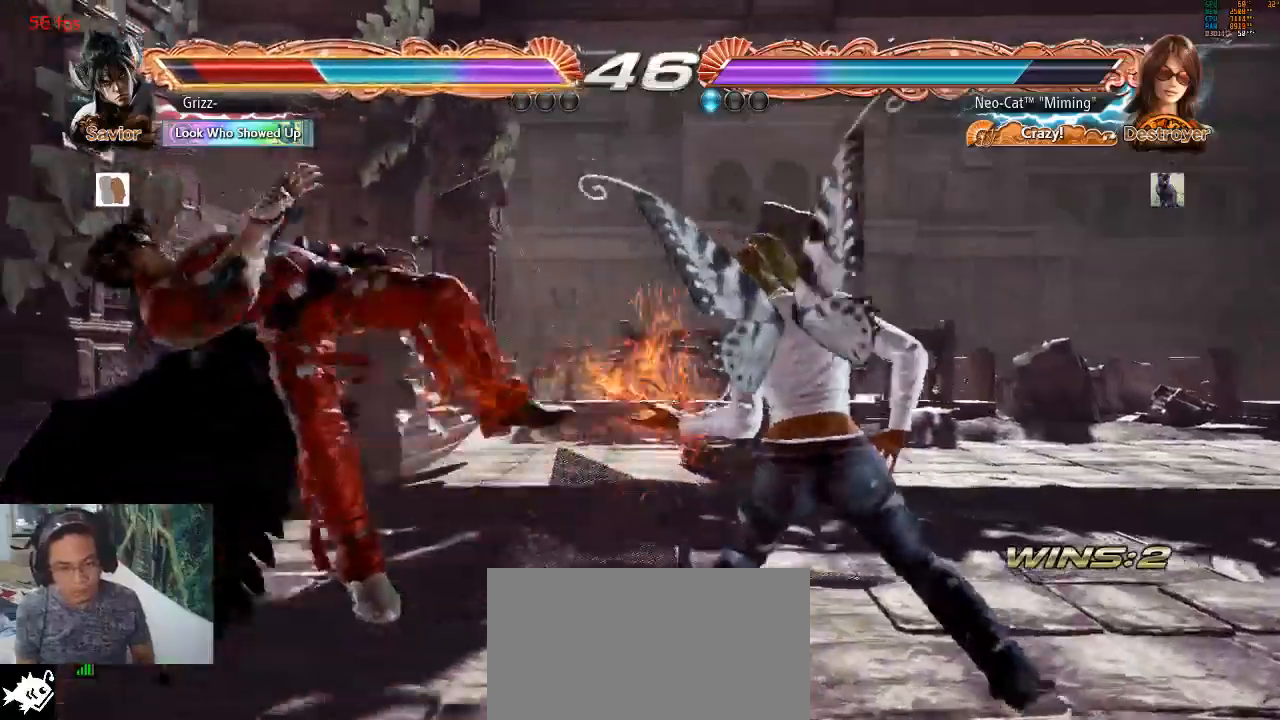
{"buttons": [], "left_stick": "center", "events": [[67, "TRIANGLE", "up"], [133, "TRIANGLE", "down"], [200, "TRIANGLE", "up"], [333, "left_stick", "center"]]}
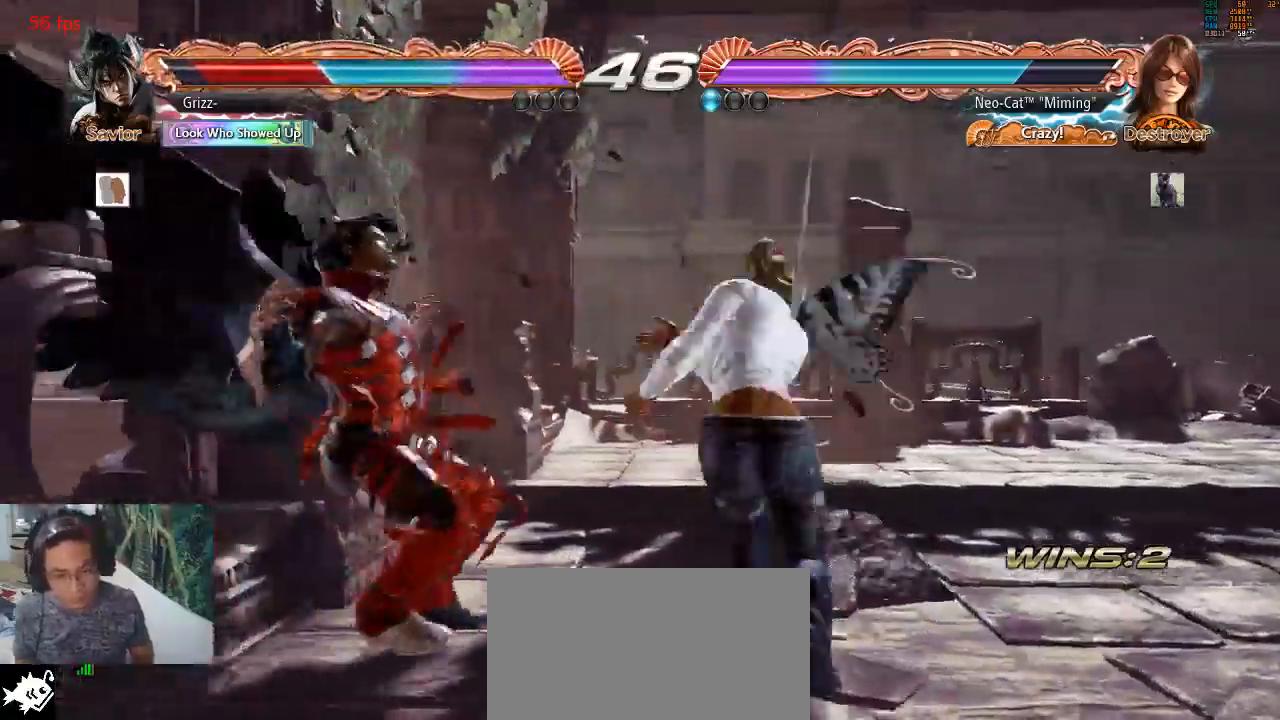
{"buttons": [], "left_stick": "center", "events": [[100, "TRIANGLE", "down"], [167, "TRIANGLE", "up"]]}
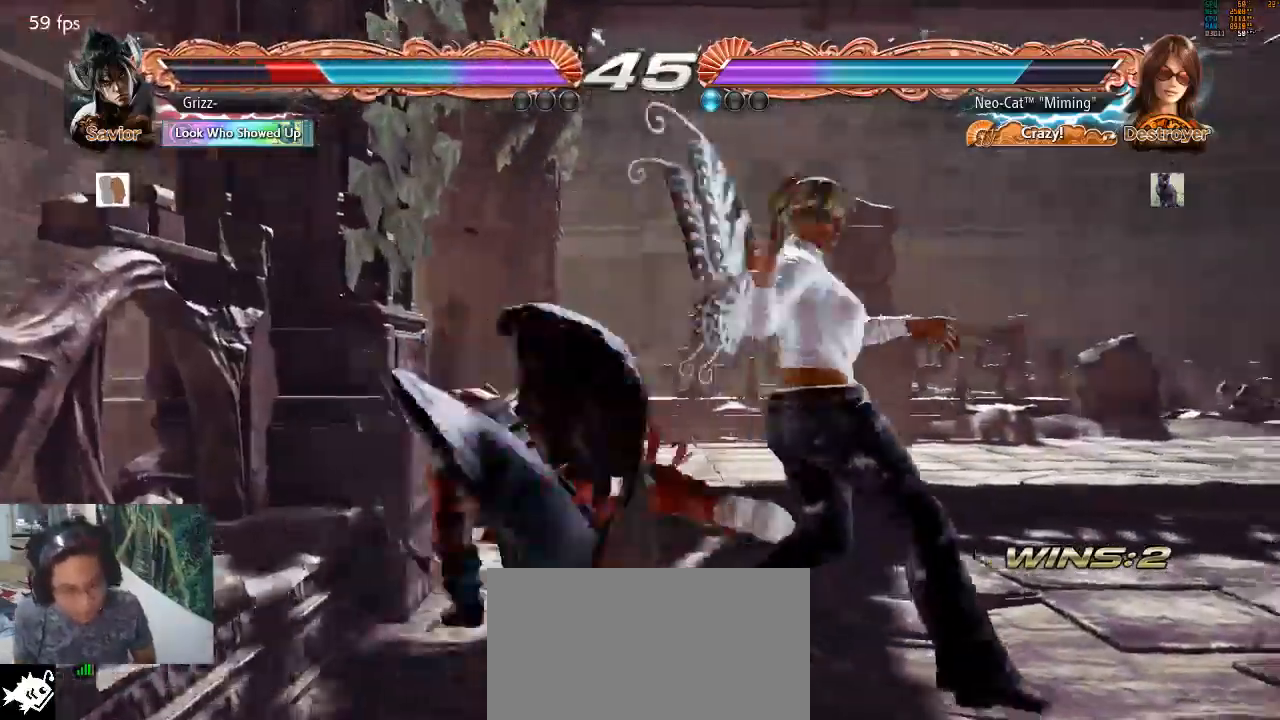
{"buttons": [], "left_stick": "center", "events": [[100, "left_stick", "down-right"], [133, "SQUARE", "down"], [167, "SQUARE", "up"], [233, "left_stick", "center"]]}
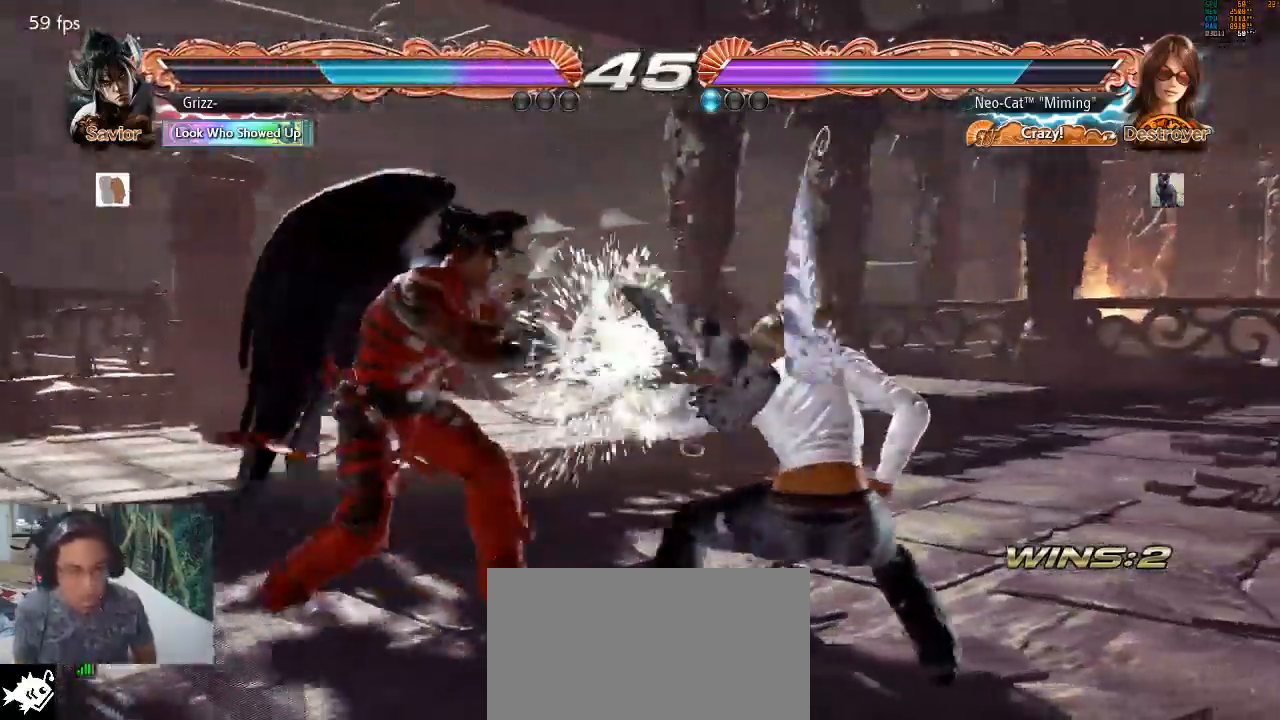
{"buttons": [], "left_stick": "center", "events": [[233, "CIRCLE", "down"], [300, "CIRCLE", "up"]]}
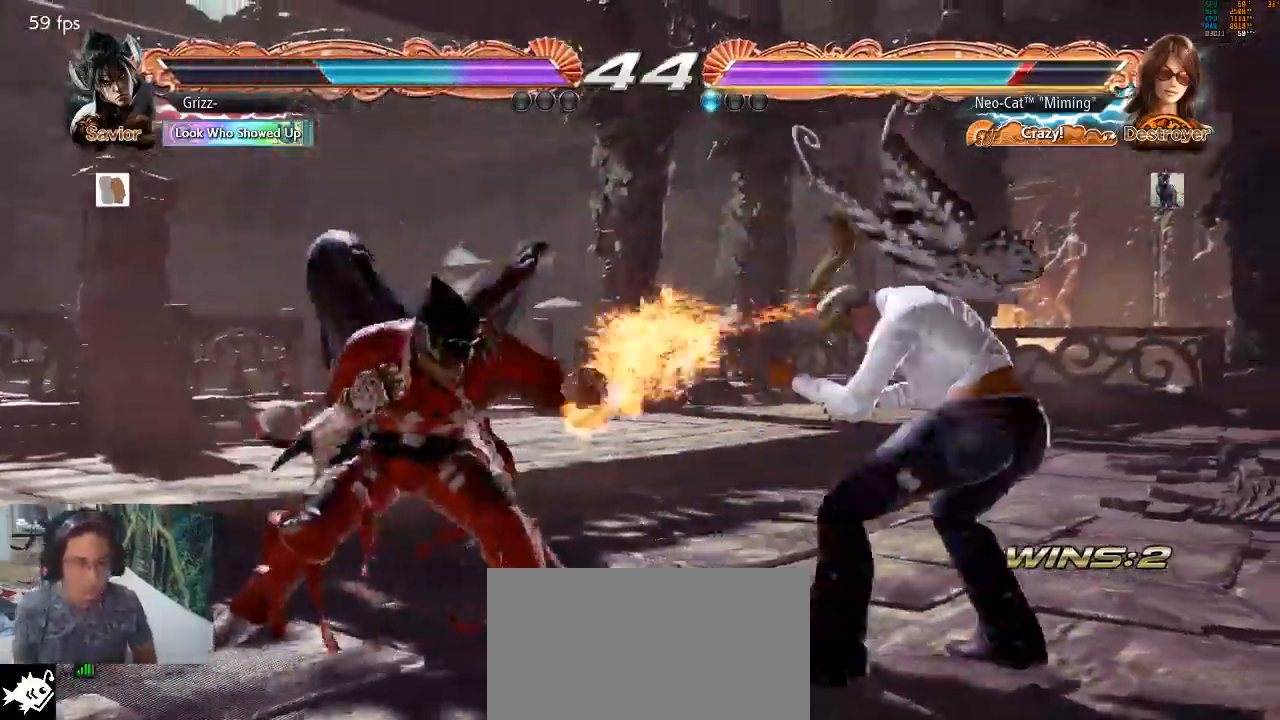
{"buttons": [], "left_stick": "right", "events": [[267, "left_stick", "right"], [333, "left_stick", "center"], [400, "left_stick", "right"]]}
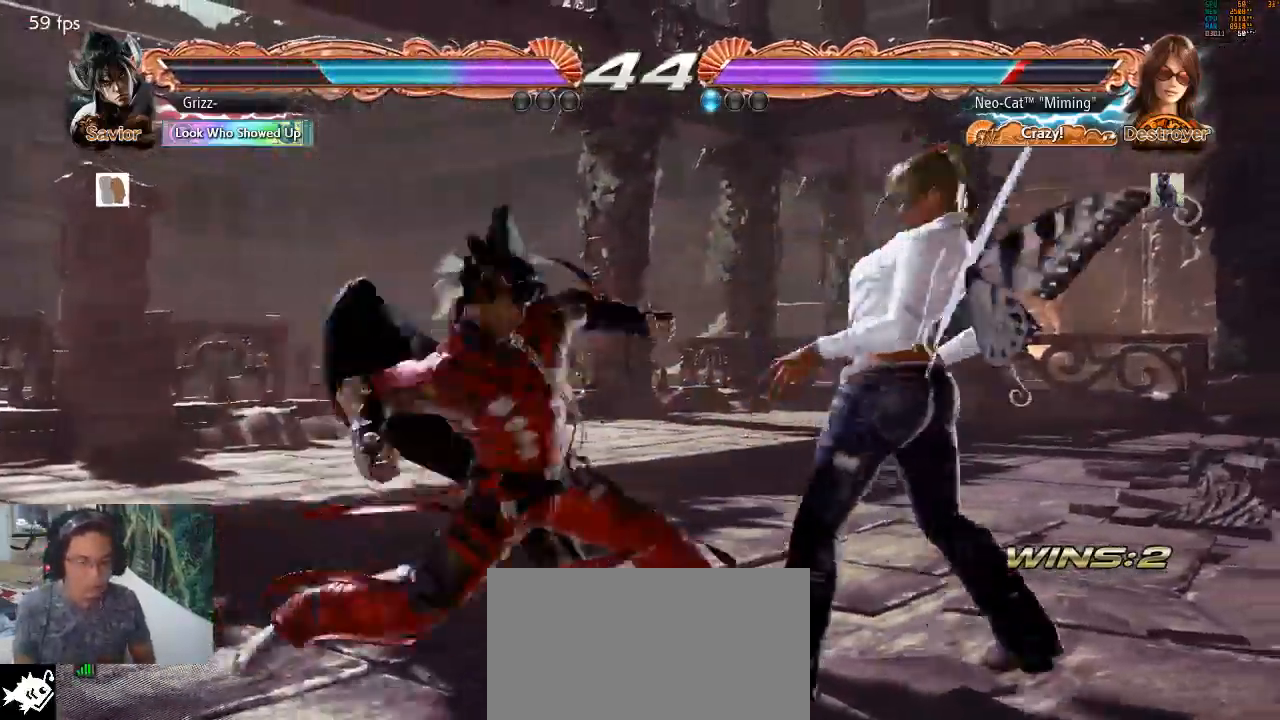
{"buttons": ["TRIANGLE"], "left_stick": "center", "events": [[333, "left_stick", "center"], [367, "SQUARE", "down"], [433, "SQUARE", "up"], [467, "TRIANGLE", "down"]]}
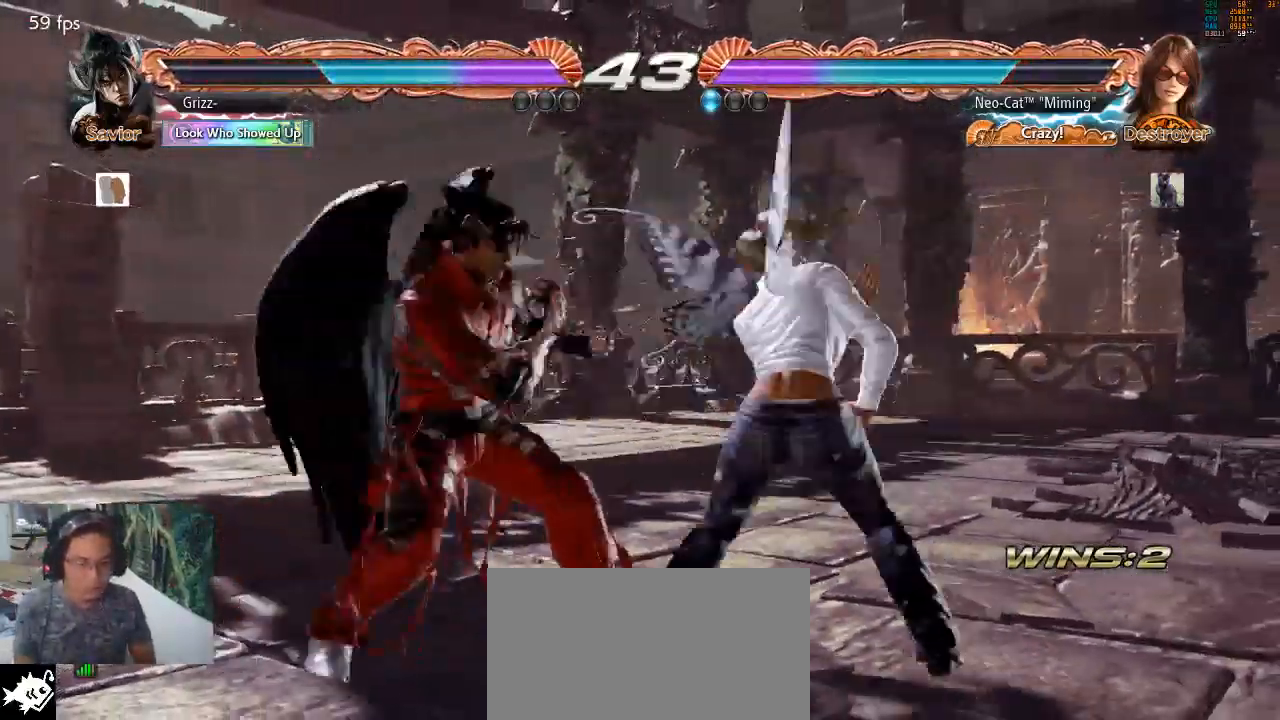
{"buttons": [], "left_stick": "center", "events": [[33, "TRIANGLE", "up"]]}
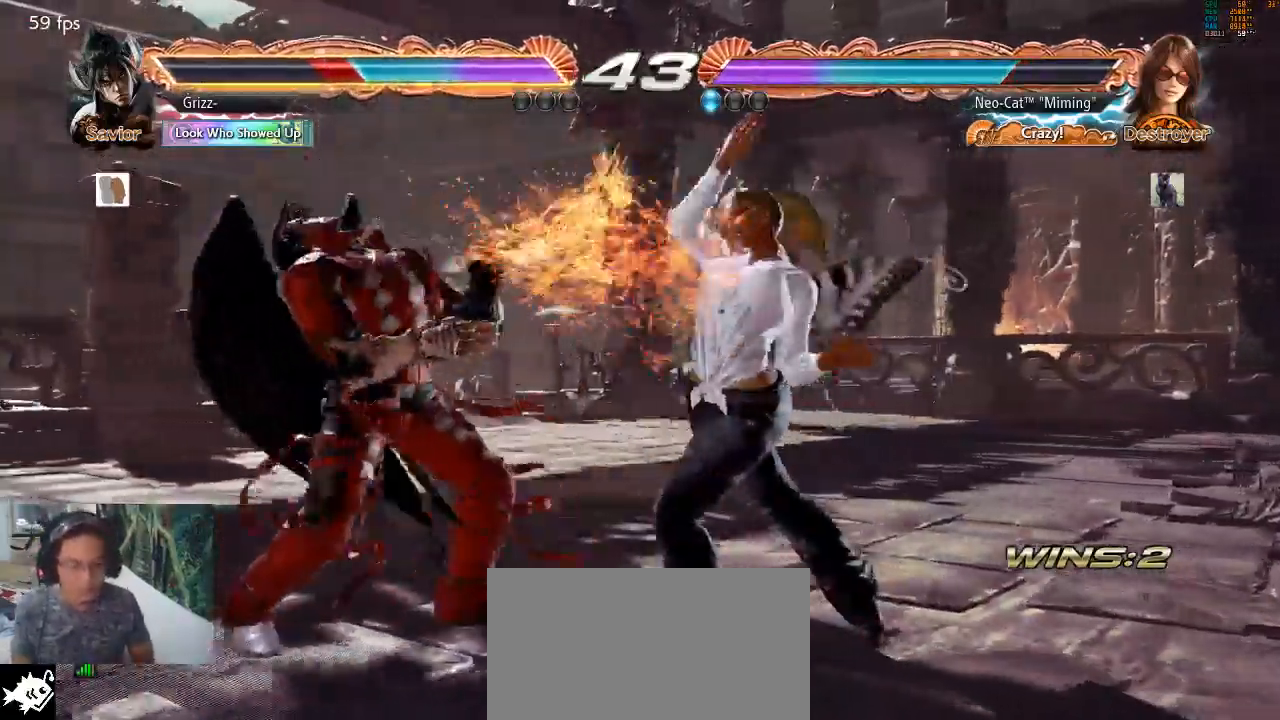
{"buttons": [], "left_stick": "center", "events": [[133, "left_stick", "down-left"], [200, "SQUARE", "down"], [300, "SQUARE", "up"], [400, "left_stick", "center"]]}
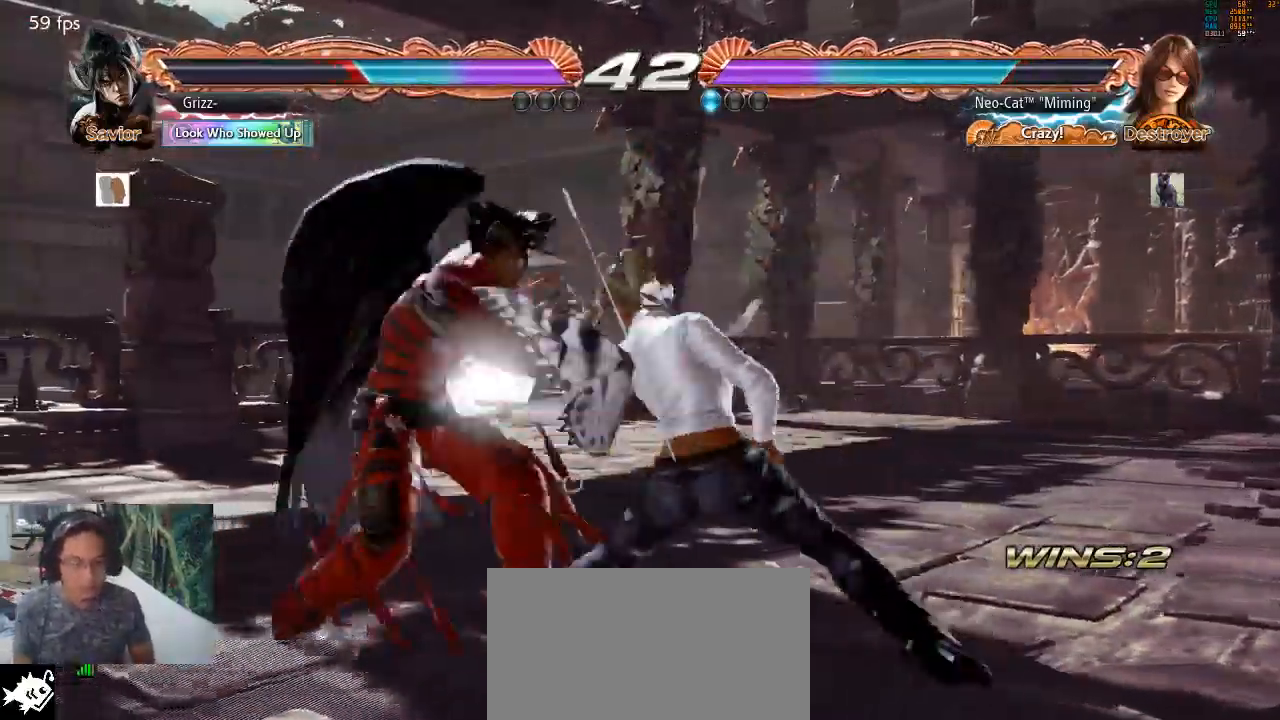
{"buttons": [], "left_stick": "center", "events": [[233, "left_stick", "down"], [300, "CROSS", "down"], [367, "CROSS", "up"], [400, "left_stick", "center"]]}
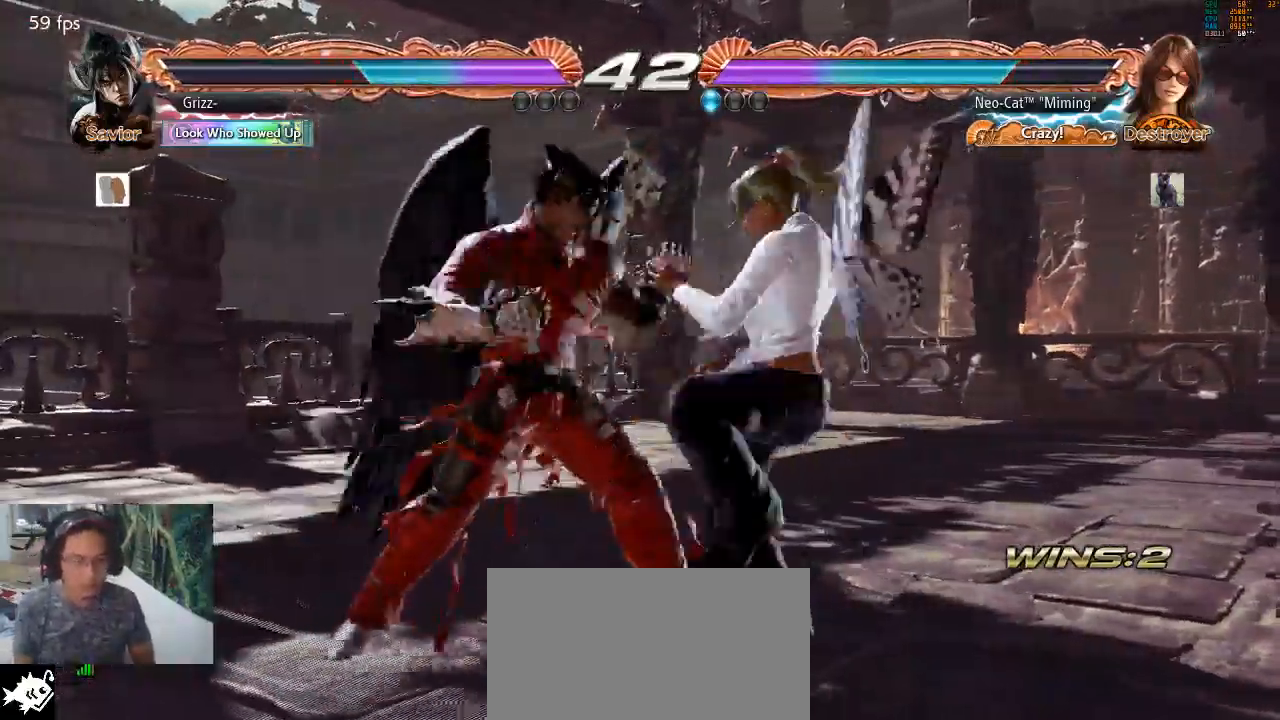
{"buttons": [], "left_stick": "right", "events": [[367, "left_stick", "right"]]}
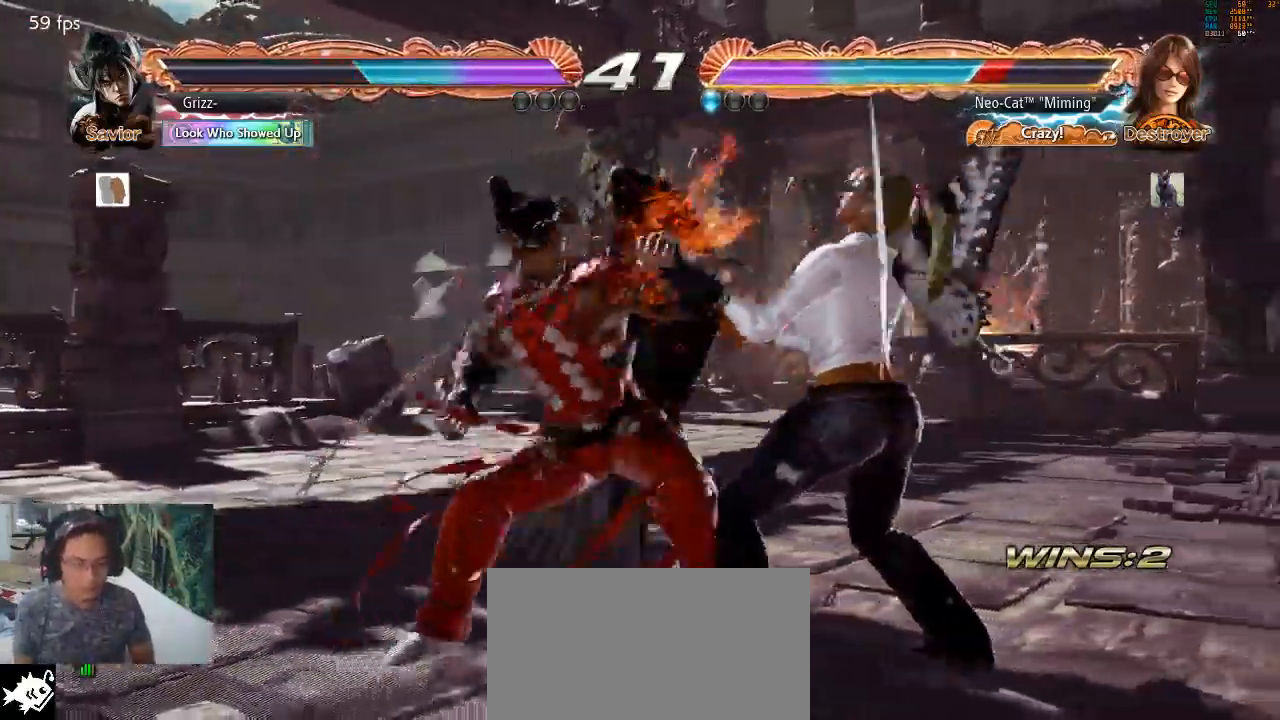
{"buttons": [], "left_stick": "center", "events": [[367, "left_stick", "center"]]}
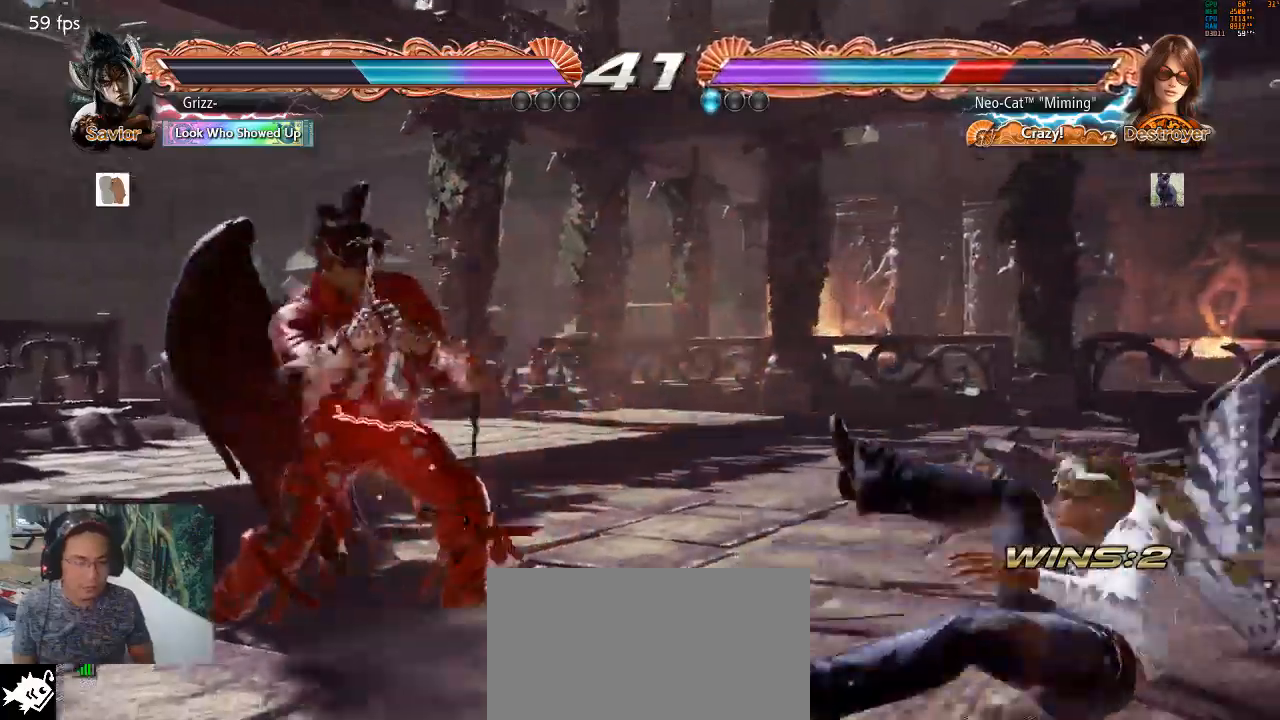
{"buttons": [], "left_stick": "up-right", "events": [[233, "left_stick", "right"], [400, "left_stick", "up-right"]]}
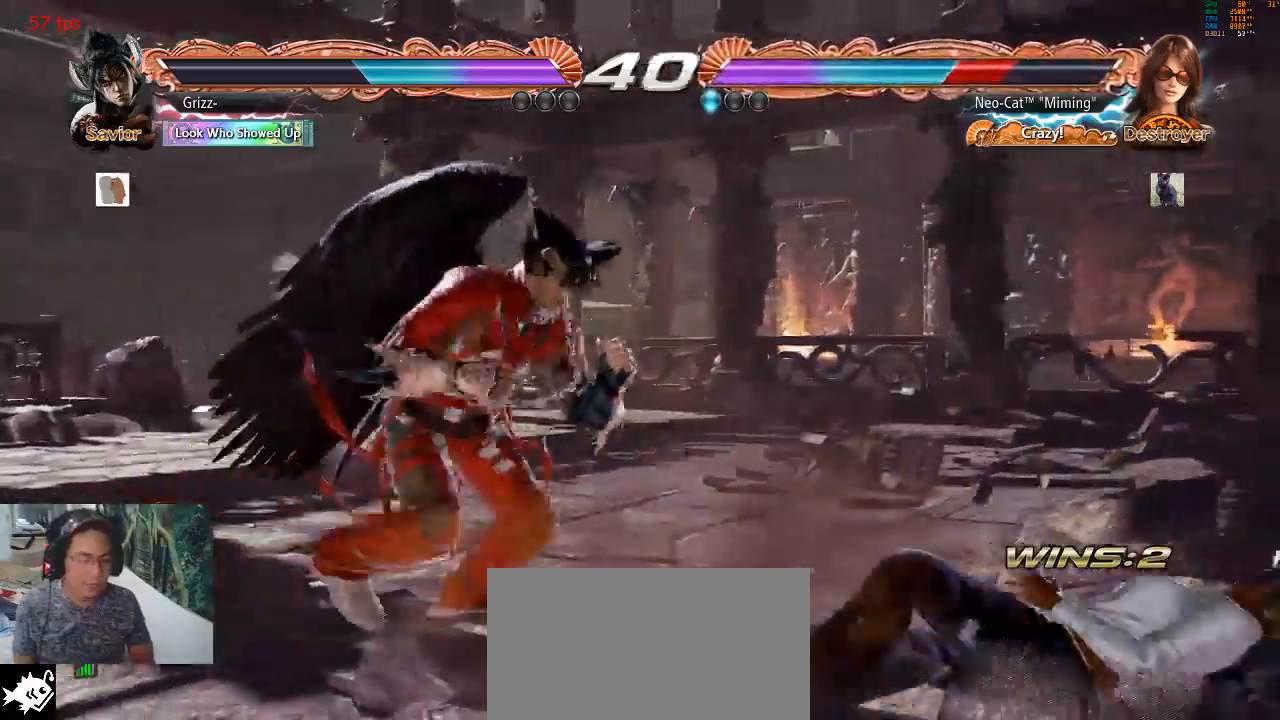
{"buttons": [], "left_stick": "right", "events": [[133, "left_stick", "center"], [233, "left_stick", "right"], [300, "left_stick", "center"], [367, "left_stick", "right"]]}
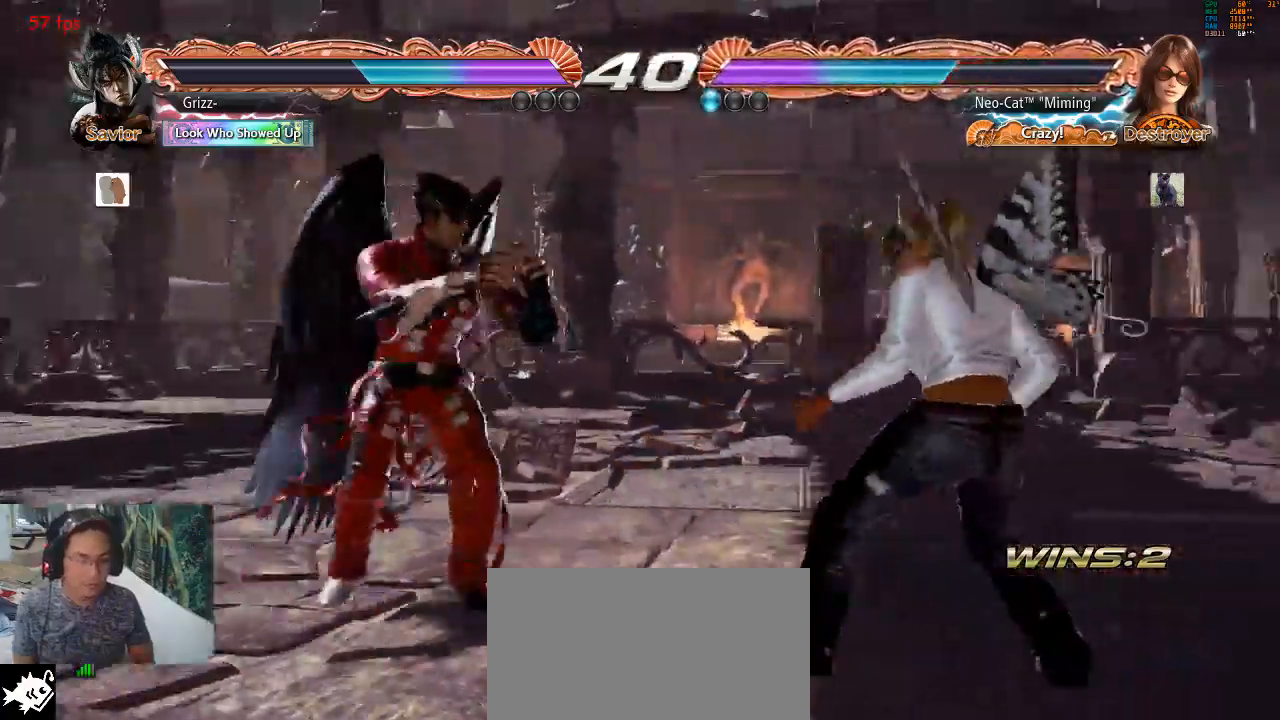
{"buttons": [], "left_stick": "center", "events": [[133, "left_stick", "left"], [167, "CIRCLE", "down"], [167, "CROSS", "down"], [233, "CIRCLE", "up"], [233, "CROSS", "up"], [367, "left_stick", "center"]]}